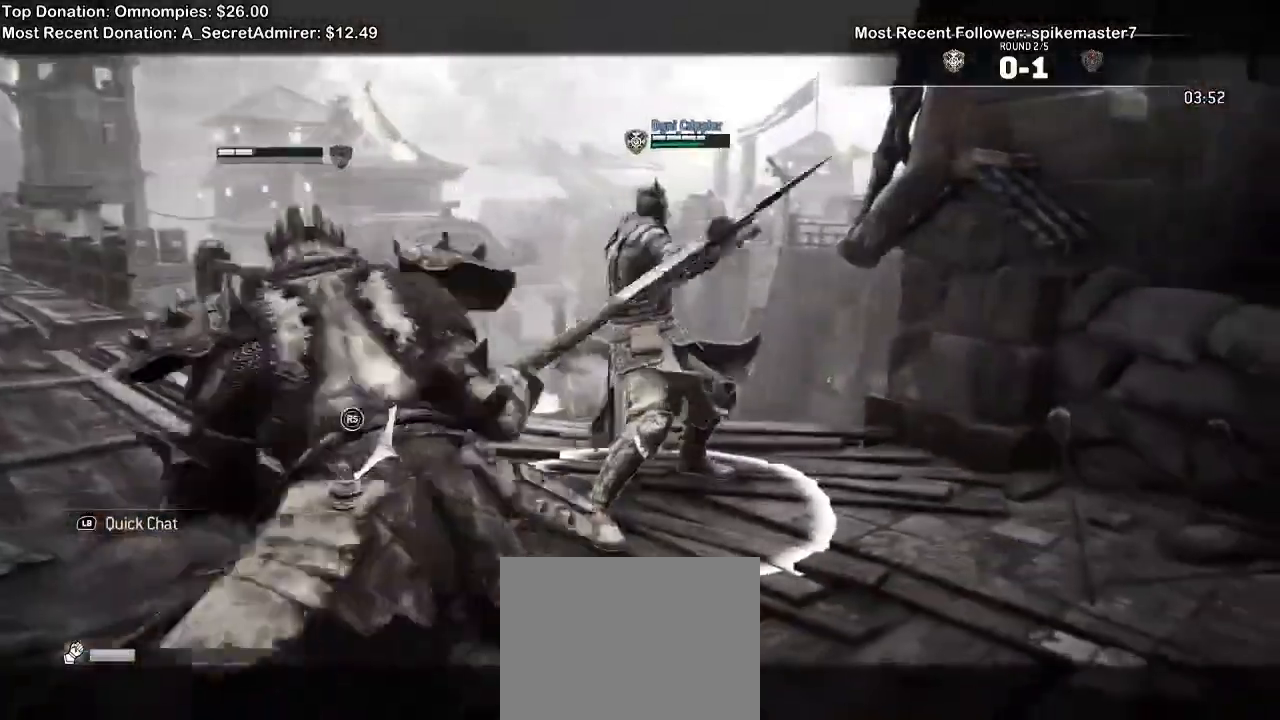
Gameplay with a controller (Xbox layout); each line is a JSON object with the inputs held at the frame after it (dt_ms = milliseconds from this image to that frame). "events" lists button and stick changes between this image and that frame as [ms after this image, input, new state], when the widget could be followed in between.
{"dt_ms": 500, "buttons": ["L2"], "left_stick": "down-right", "right_stick": "up", "events": []}
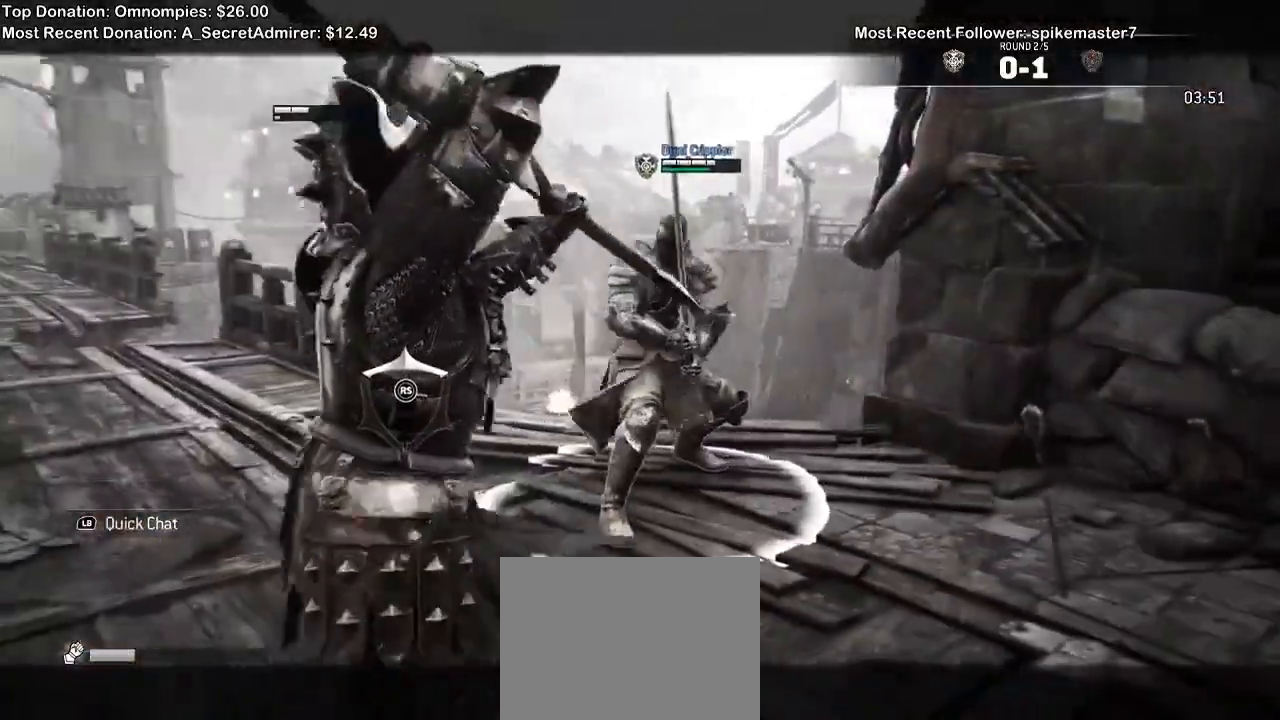
{"dt_ms": 500, "buttons": ["L2"], "left_stick": "down", "right_stick": "center"}
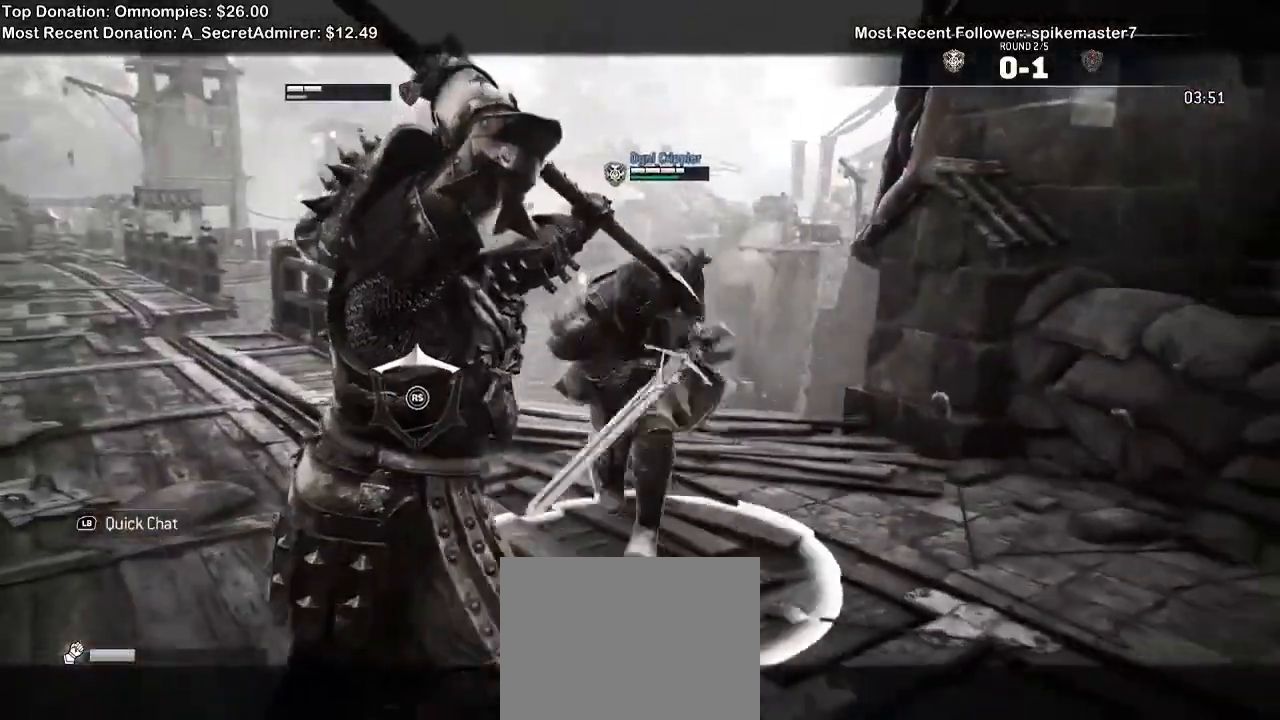
{"dt_ms": 500, "buttons": ["L2"], "left_stick": "down", "right_stick": "center"}
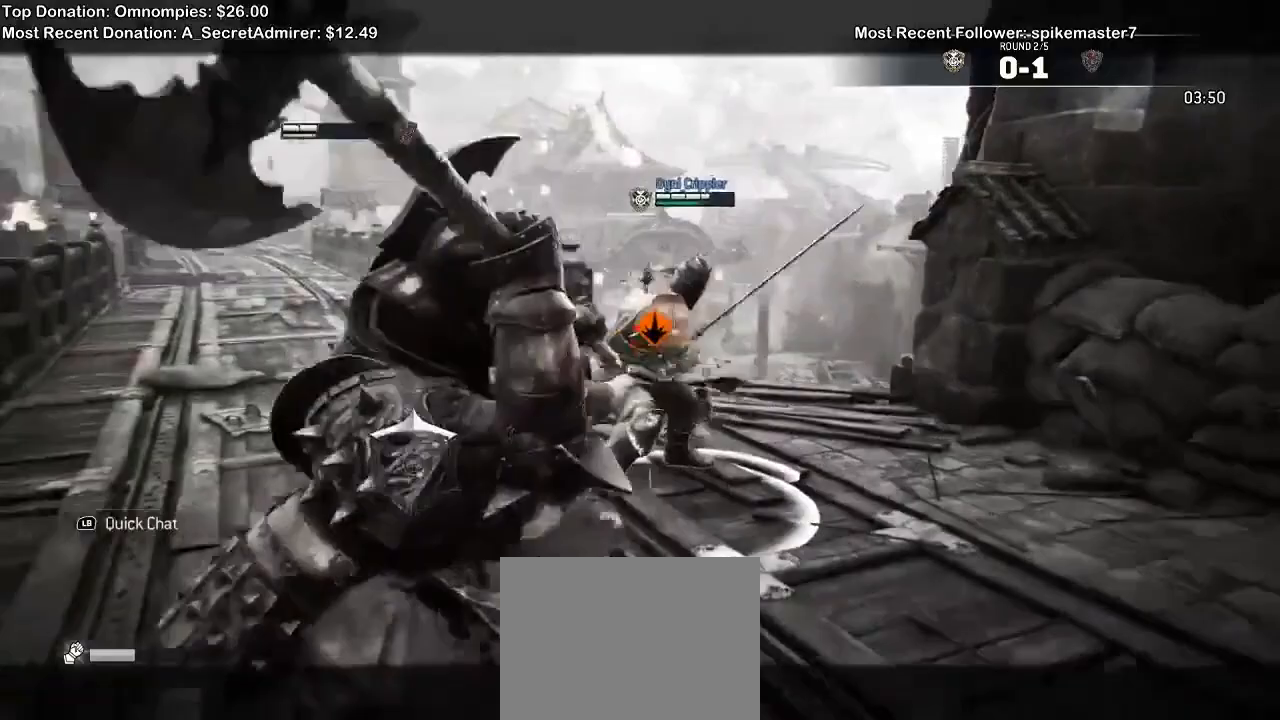
{"dt_ms": 500, "buttons": ["L2"], "left_stick": "down", "right_stick": "up"}
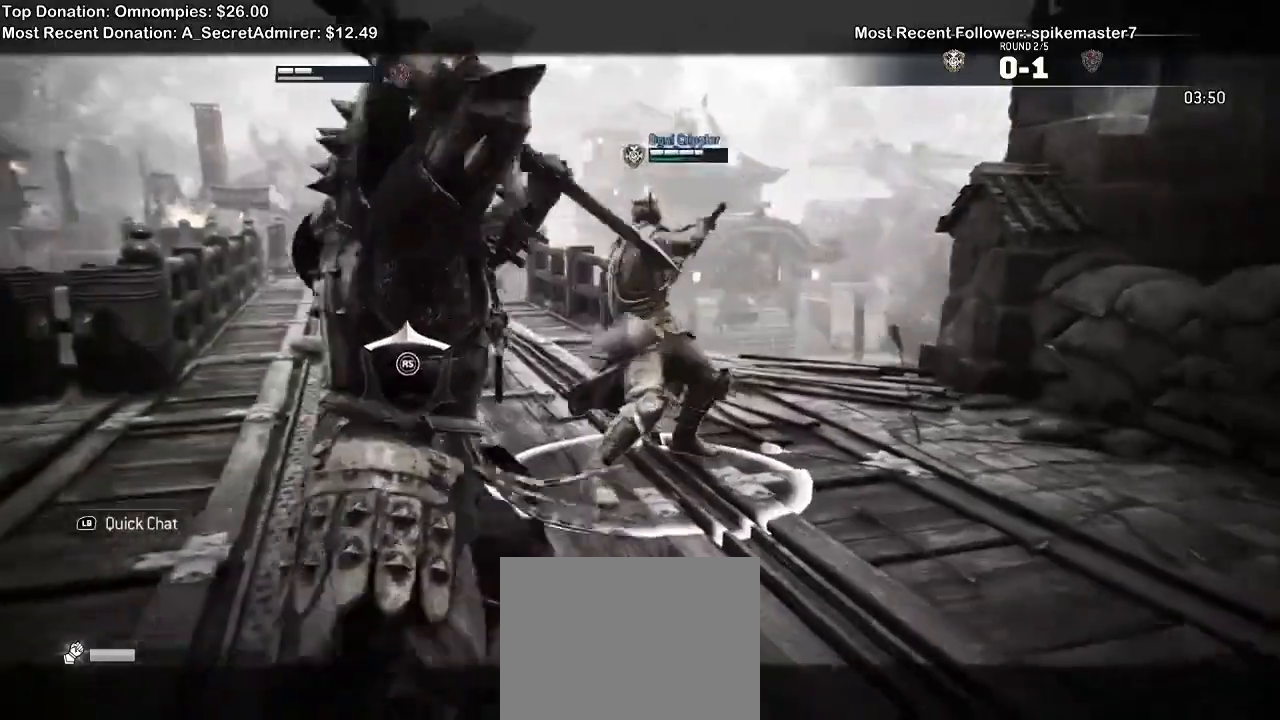
{"dt_ms": 1000, "buttons": ["L2"], "left_stick": "down", "right_stick": "up", "events": [[400, "A", "down"], [400, "right_stick", "center"], [500, "A", "up"], [867, "R2", "down"], [900, "R2", "up"], [967, "right_stick", "up"]]}
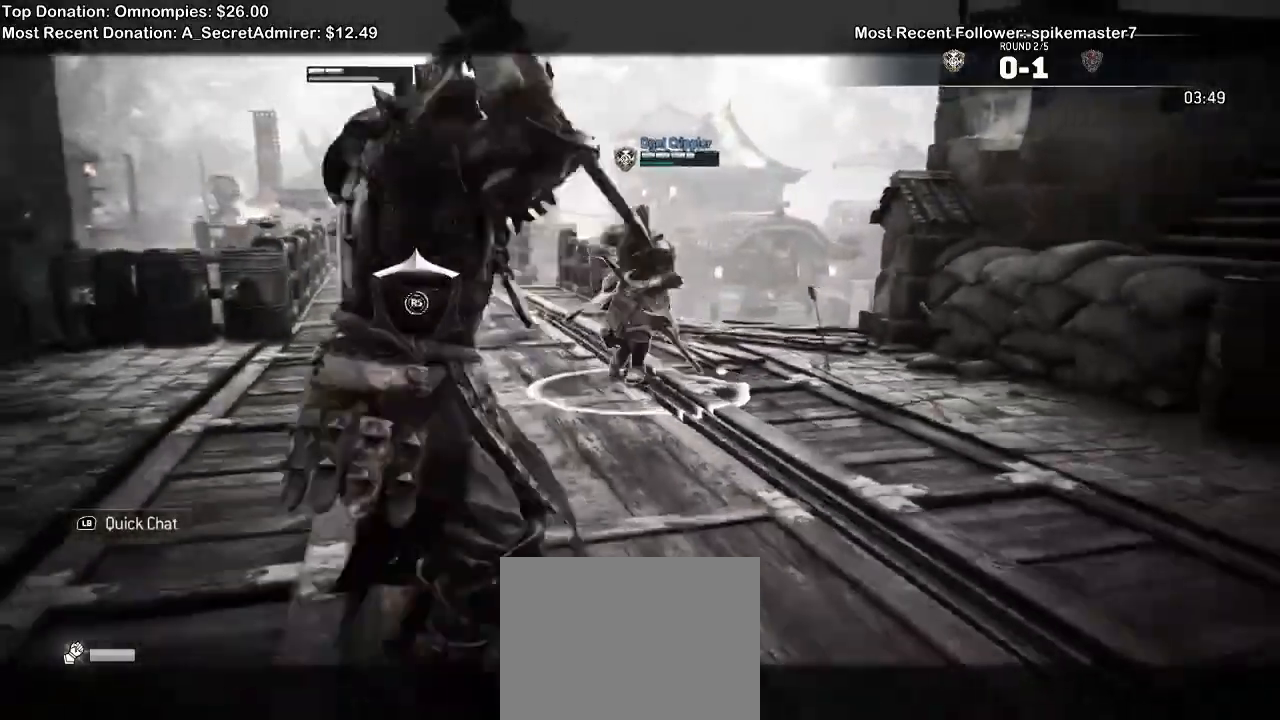
{"dt_ms": 500, "buttons": ["L2"], "left_stick": "down-left", "right_stick": "up", "events": [[133, "left_stick", "down-left"]]}
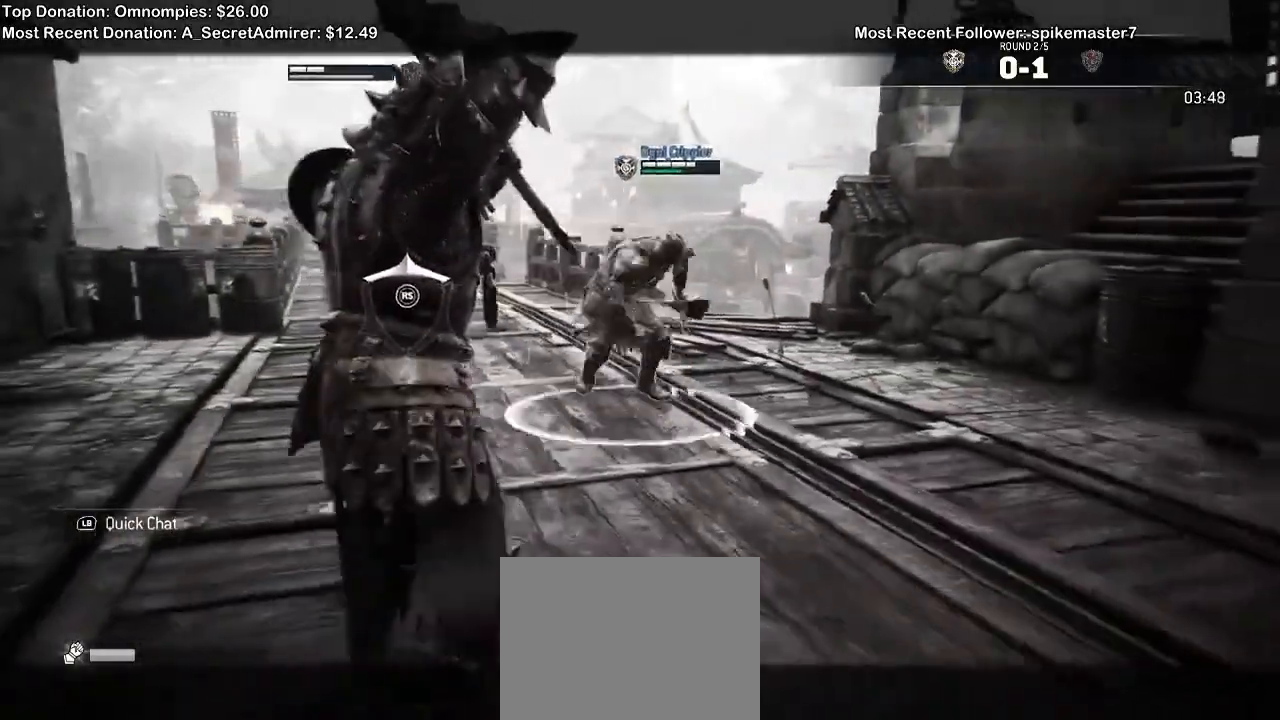
{"dt_ms": 500, "buttons": ["L2"], "left_stick": "left", "right_stick": "right", "events": [[233, "left_stick", "left"], [467, "right_stick", "right"]]}